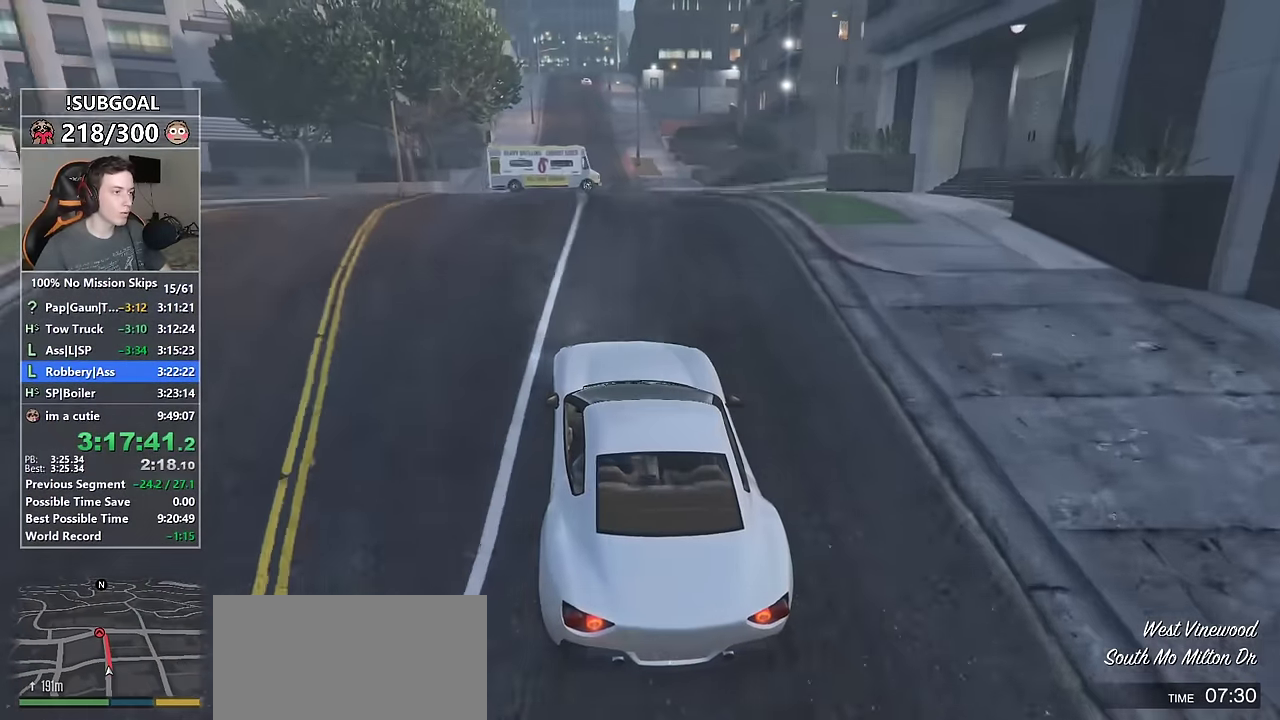
Gameplay with keyboard and mouse; each line is a JSON object with the keys and mouse buttons held at the frame after it. "events" lists presses ("down") and releases ("up") of "1", "2", "3", "4", "5", "6", "7", "8", "a", "c", "caps_lock", "ctrl", "d", "e", "escape", "f", "f1", "f2", "f3", "g", "num4", "num5", "num6", "p", "q", "r", "return", "s", "shift", "space", "tab", "v", "w", "mouse_left", "mouse_middle", "mouse_right", "mouse_mb4", "mouse_mb5", "mouse_wheel_up" and "mouse_wheel_down" between this image and that frame as [ms after this image, input, new state], when the widget could be followed in between. "mouse_left", "mouse_middle", "mouse_right", "mouse_mb4", "mouse_mb5", "mouse_wheel_up", "mouse_wheel_down" = the "left", "middle", "right", "mb4", "mb5", "wheel_up", "wheel_down" buttons of the "mouse" list. No other keys are recorded. Not read: mouse_move.
{"keys": ["ctrl", "w"], "mouse": [], "events": [[266, "d", "down"], [366, "d", "up"], [450, "ctrl", "down"]]}
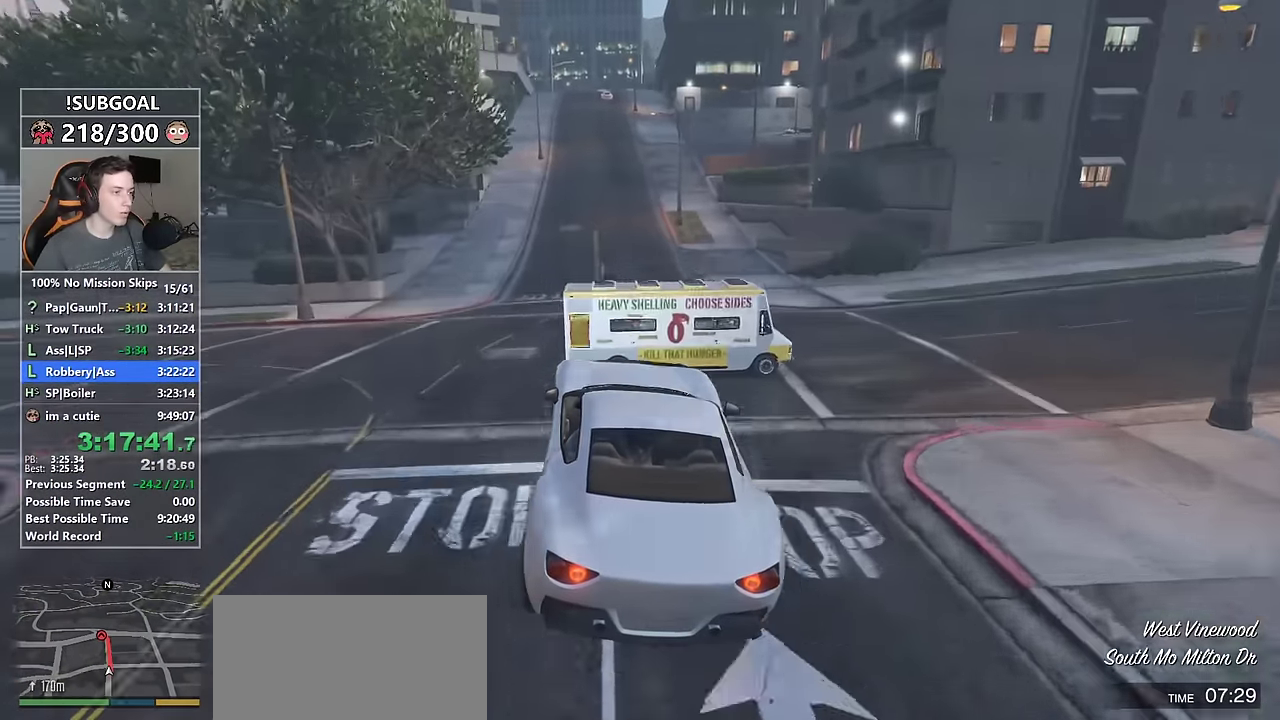
{"keys": ["w"], "mouse": ["right"], "events": [[150, "ctrl", "up"], [283, "a", "down"], [366, "mouse_right", "down"], [450, "a", "up"]]}
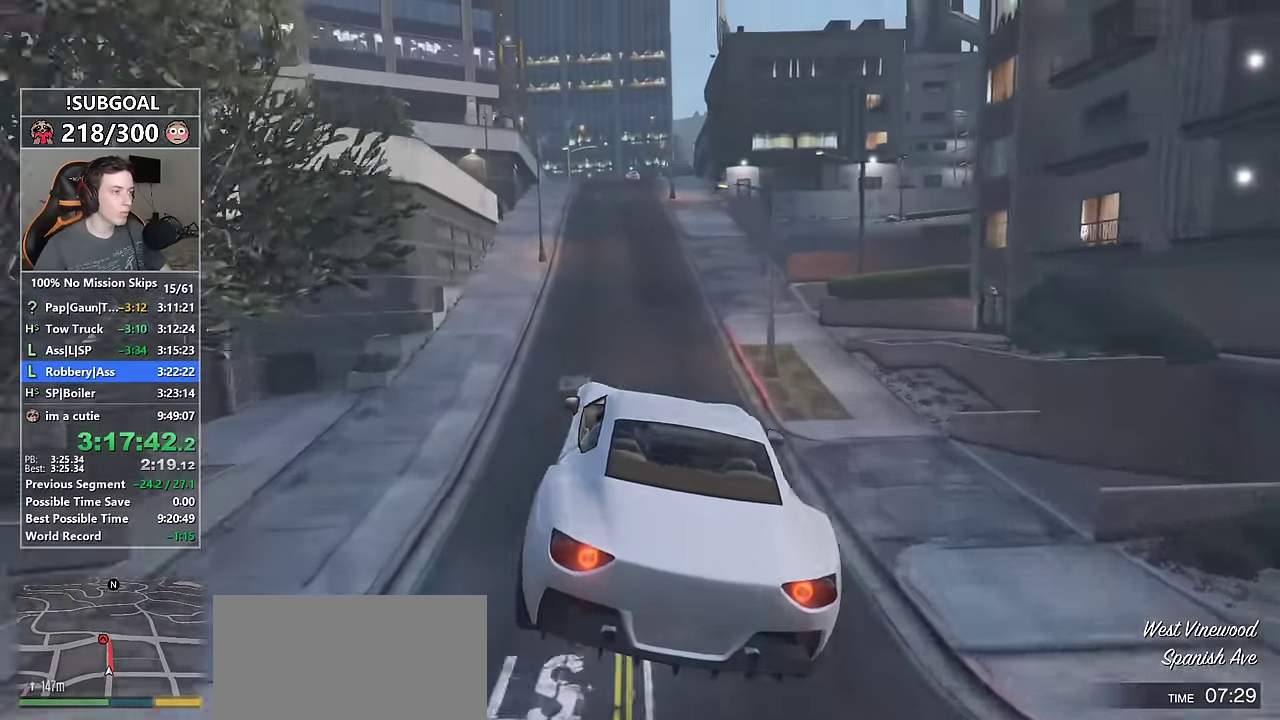
{"keys": ["w"], "mouse": ["right"], "events": [[116, "ctrl", "down"], [300, "ctrl", "up"]]}
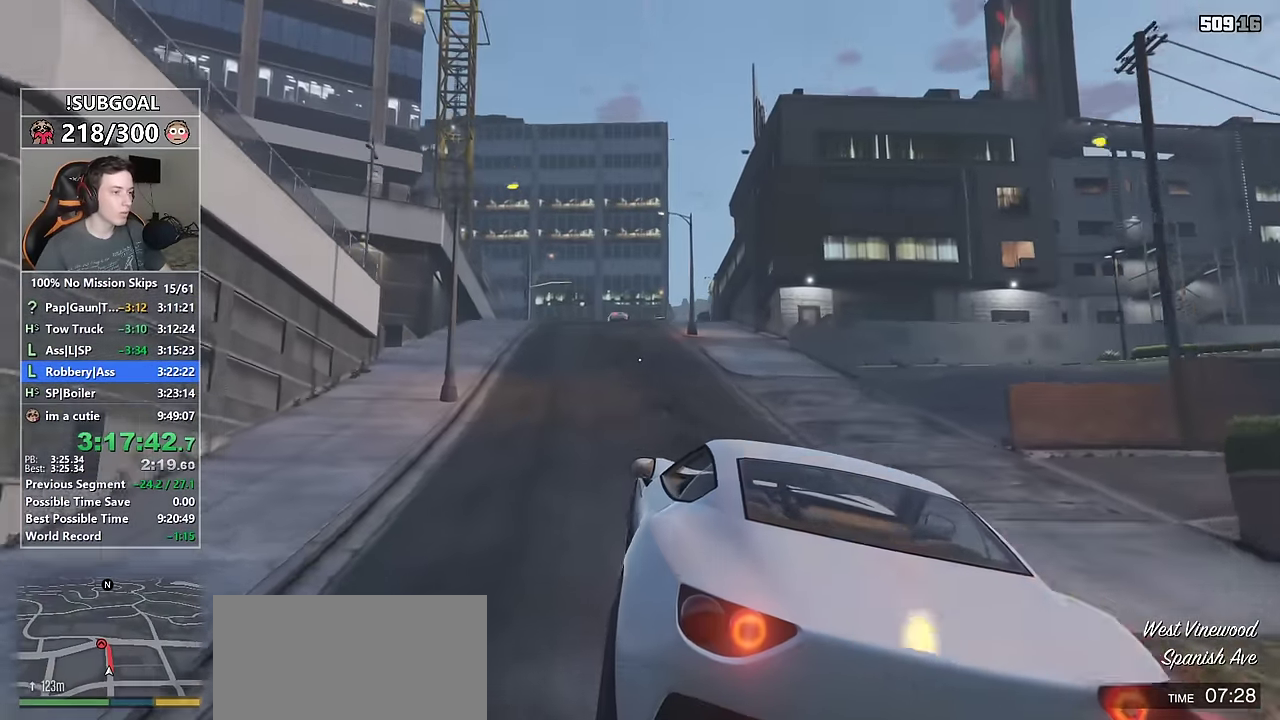
{"keys": ["w"], "mouse": ["right"], "events": []}
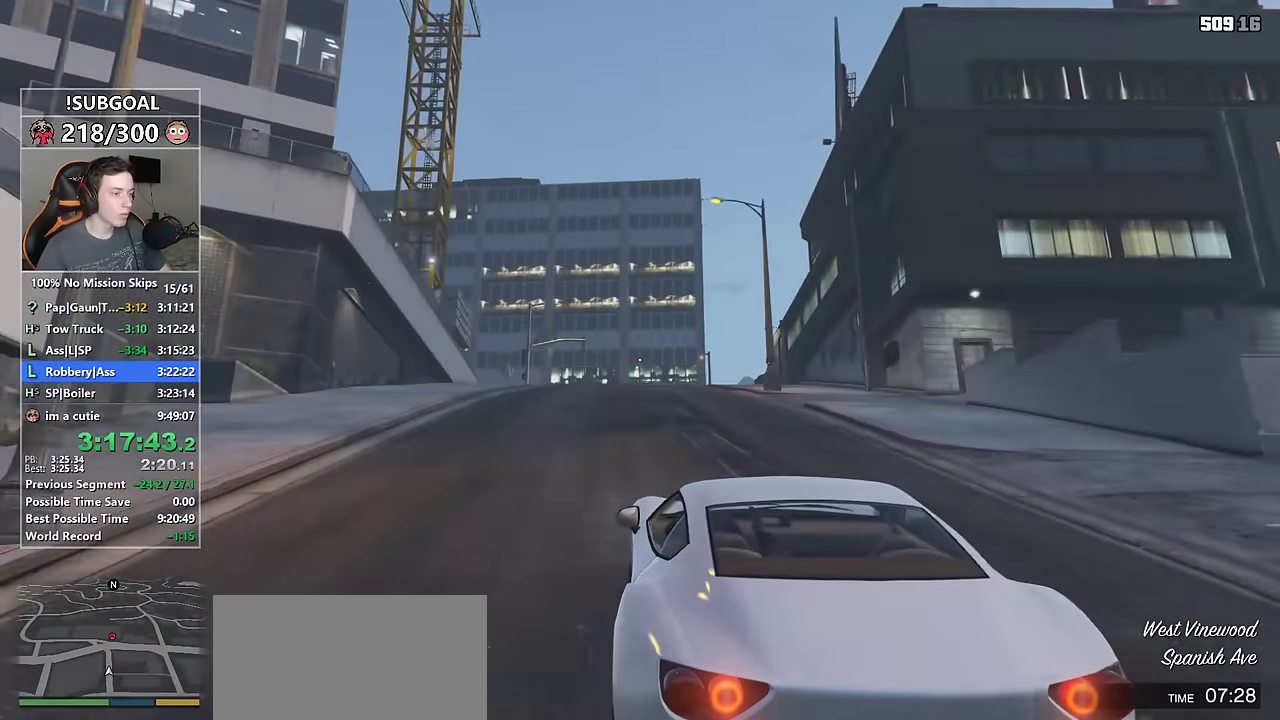
{"keys": ["s"], "mouse": ["left", "right"], "events": [[150, "w", "up"], [333, "s", "down"], [433, "a", "down"], [433, "mouse_left", "down"], [466, "a", "up"]]}
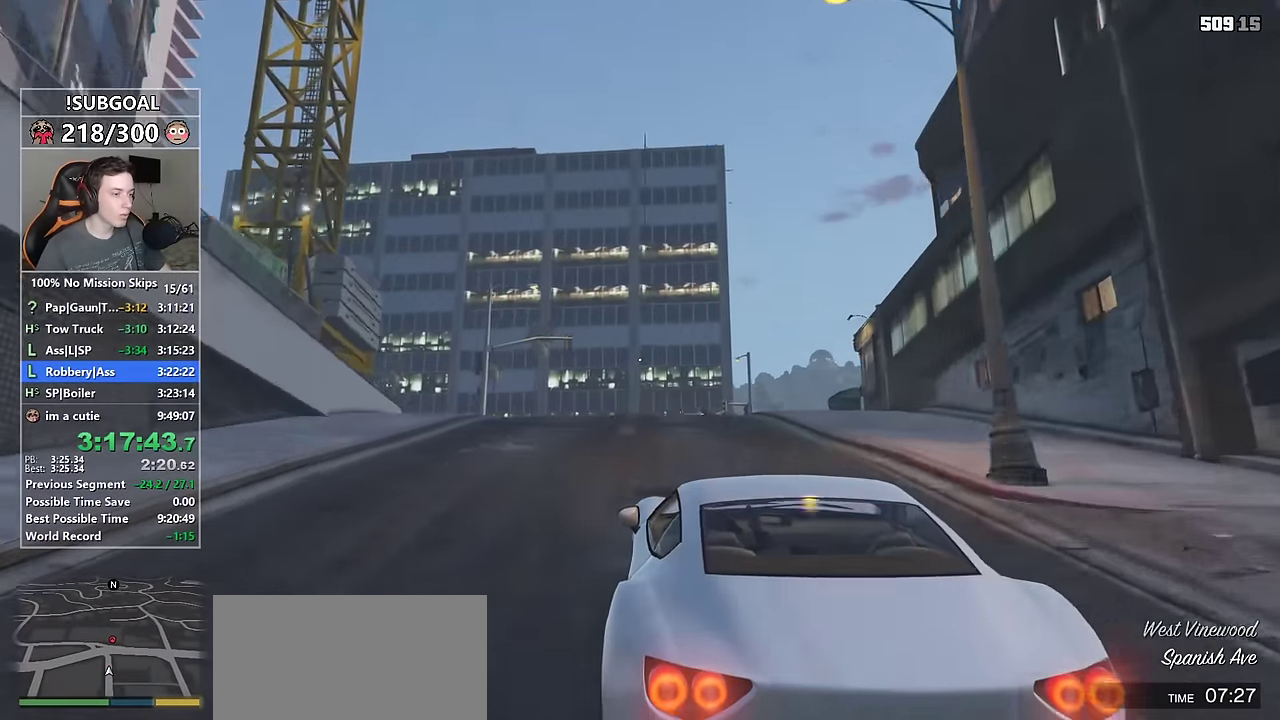
{"keys": [], "mouse": ["left", "right"], "events": [[66, "s", "up"]]}
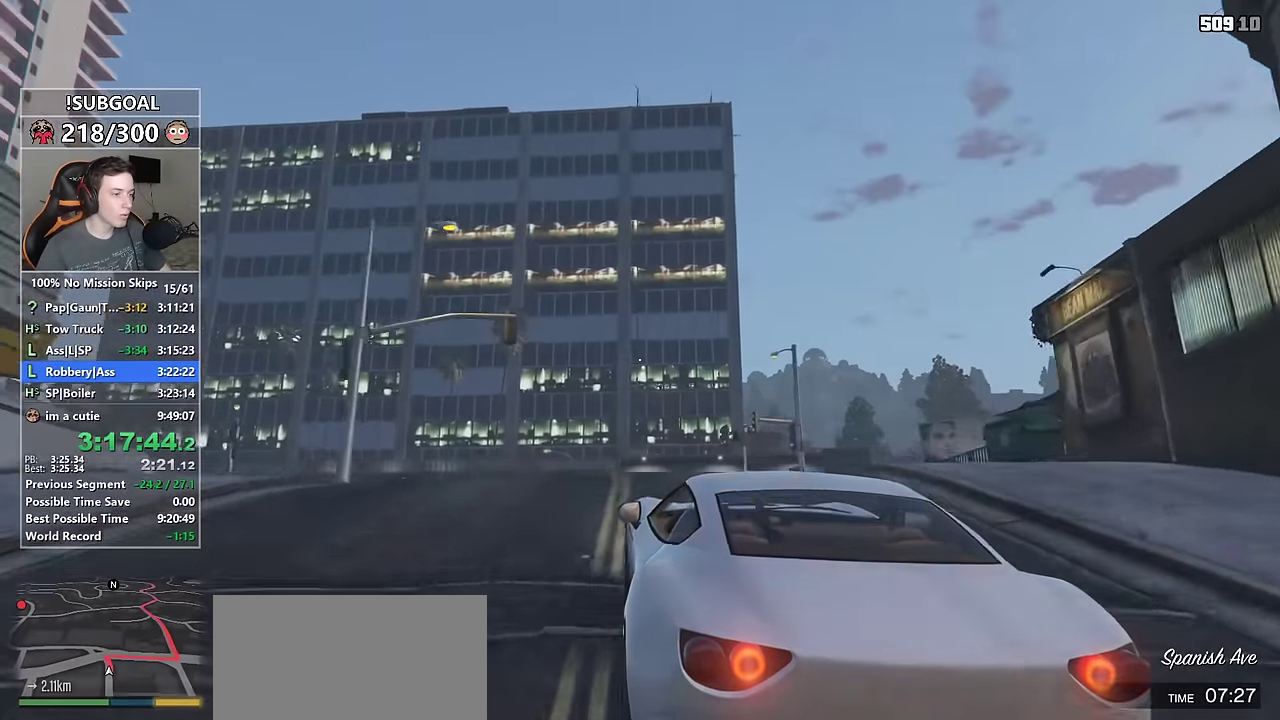
{"keys": ["a", "w"], "mouse": ["mb5"], "events": [[133, "a", "down"], [166, "mouse_left", "up"], [166, "mouse_right", "up"], [316, "mouse_mb5", "down"], [316, "w", "down"], [366, "a", "up"], [500, "a", "down"]]}
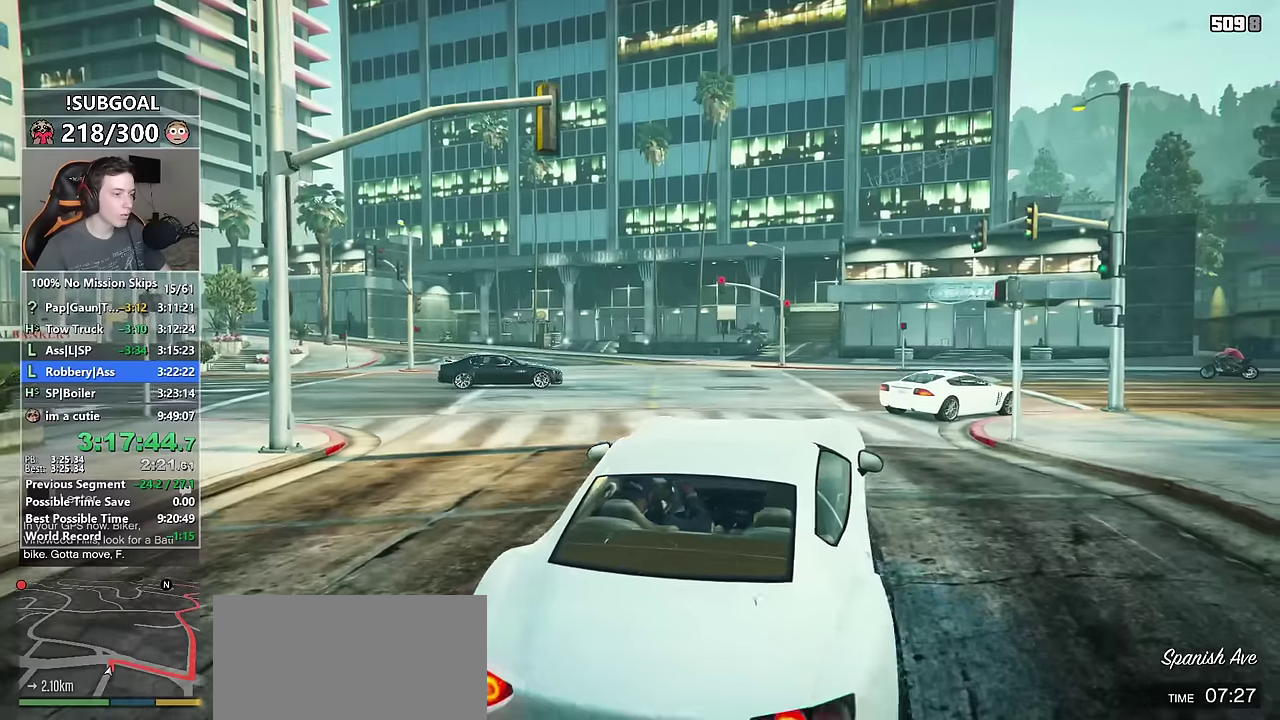
{"keys": ["w"], "mouse": [], "events": [[50, "mouse_mb5", "up"], [234, "a", "up"]]}
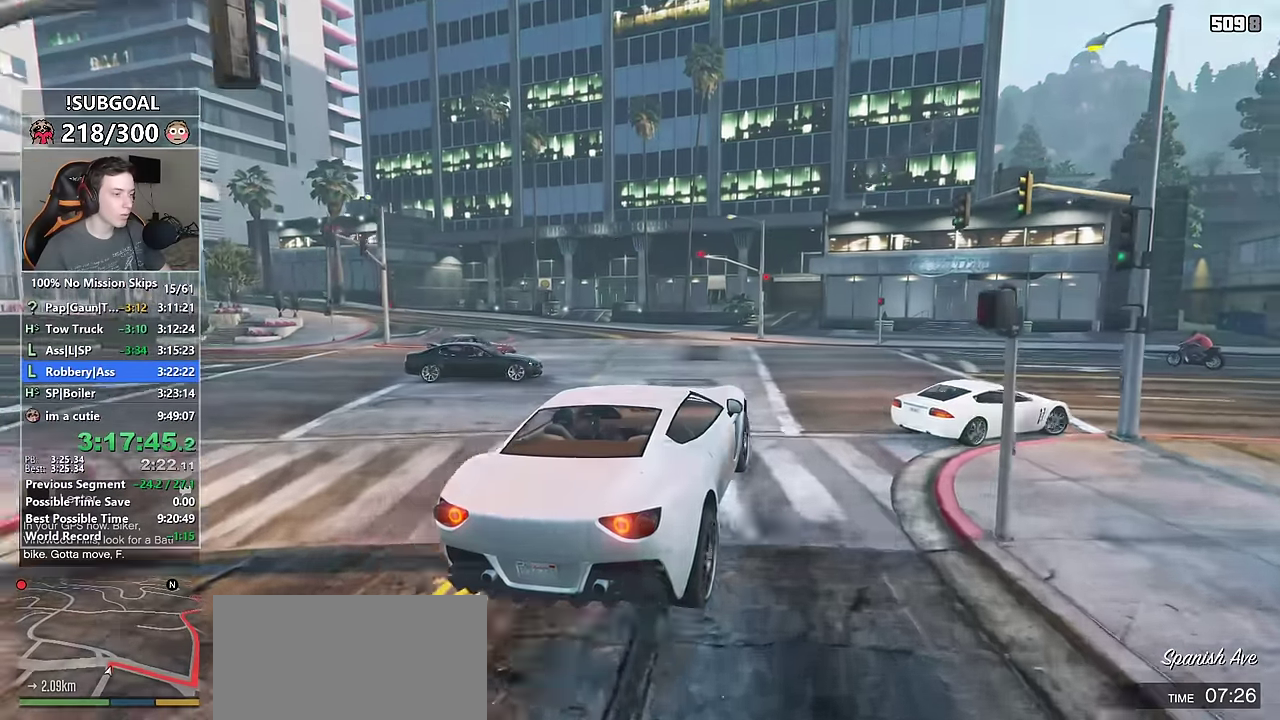
{"keys": ["a", "w"], "mouse": [], "events": [[300, "a", "down"], [400, "a", "up"], [434, "a", "down"]]}
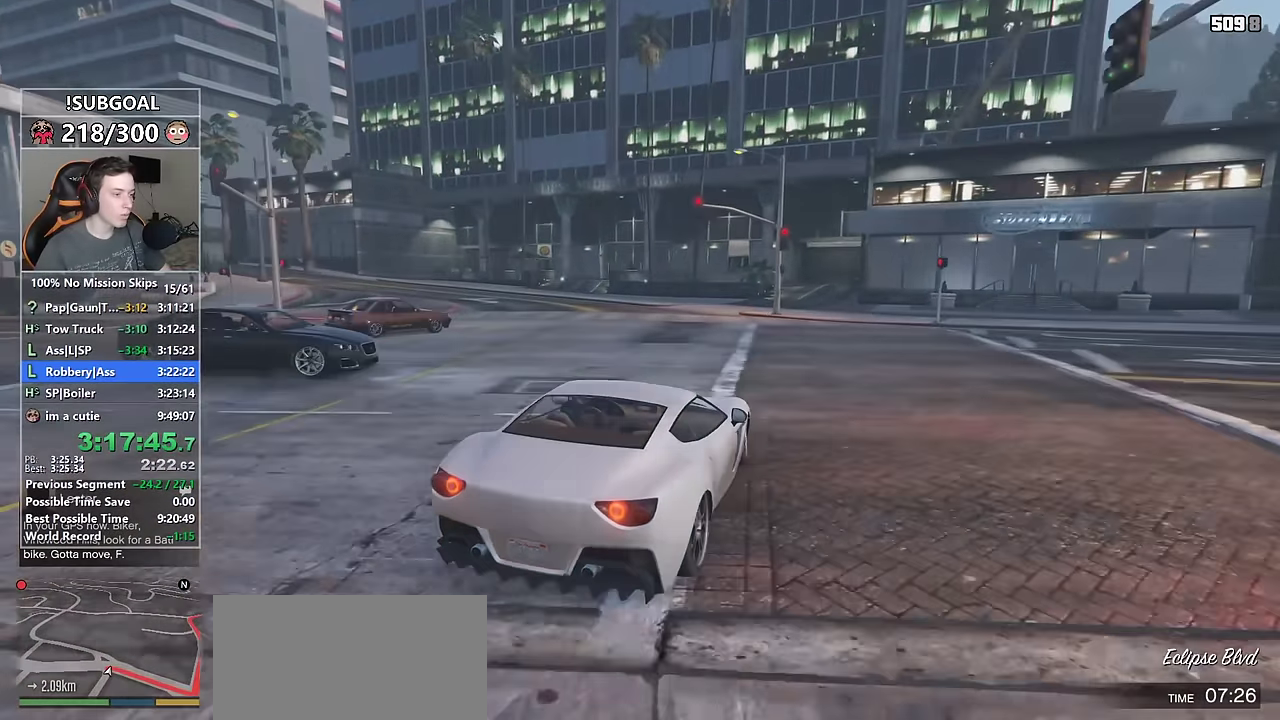
{"keys": ["a", "w"], "mouse": [], "events": [[134, "a", "up"], [217, "a", "down"], [317, "a", "up"], [400, "a", "down"]]}
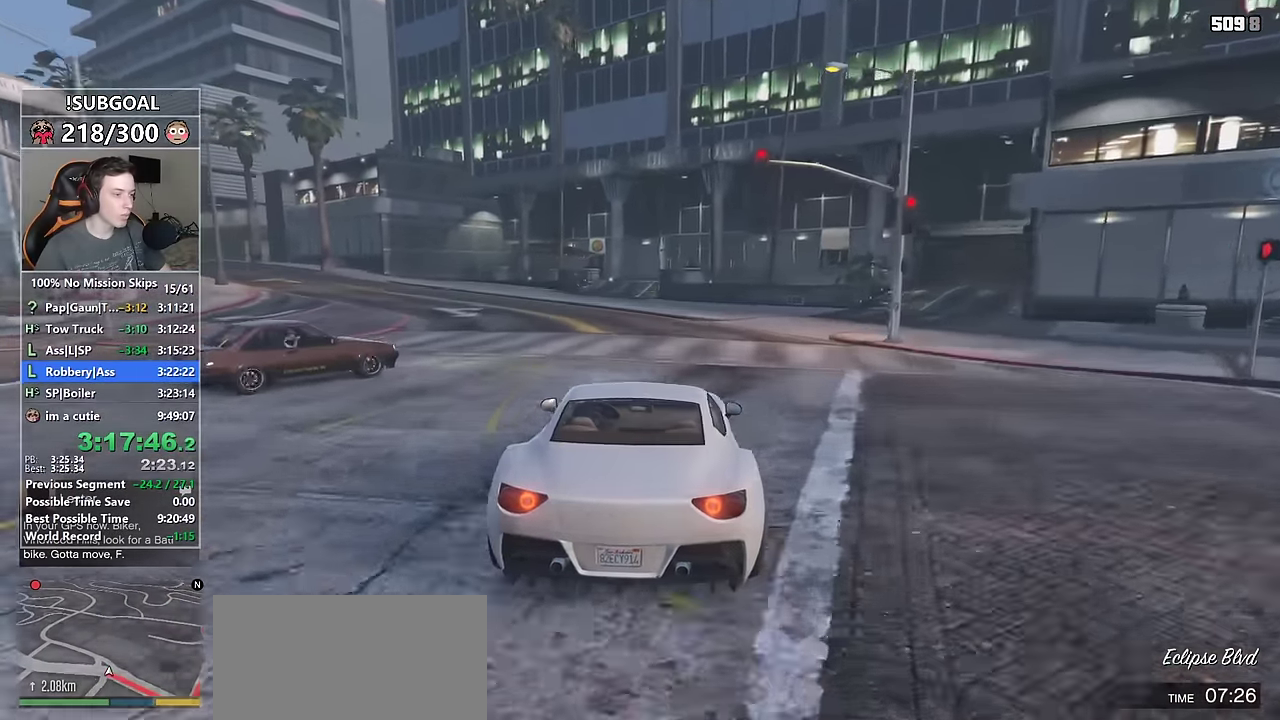
{"keys": ["a", "w"], "mouse": [], "events": [[150, "a", "up"], [234, "a", "down"], [367, "a", "up"], [467, "a", "down"]]}
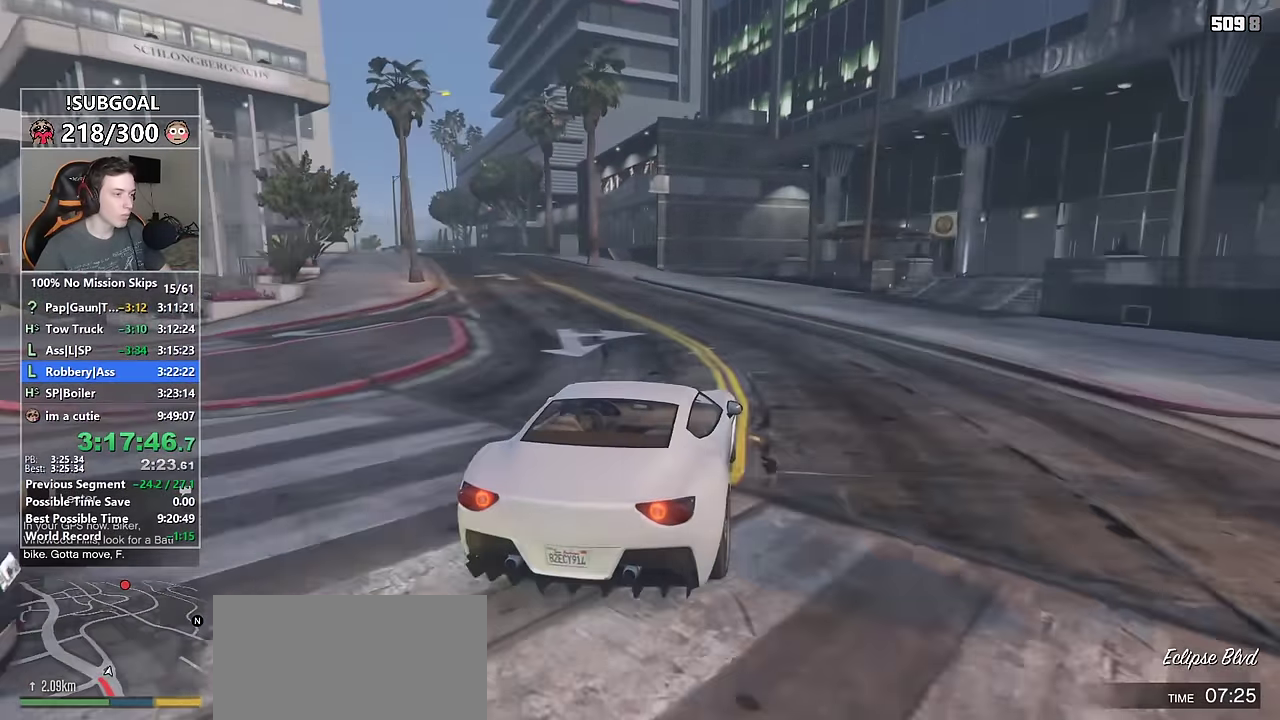
{"keys": ["a", "w"], "mouse": [], "events": [[117, "a", "up"], [250, "a", "down"], [400, "a", "up"], [484, "a", "down"]]}
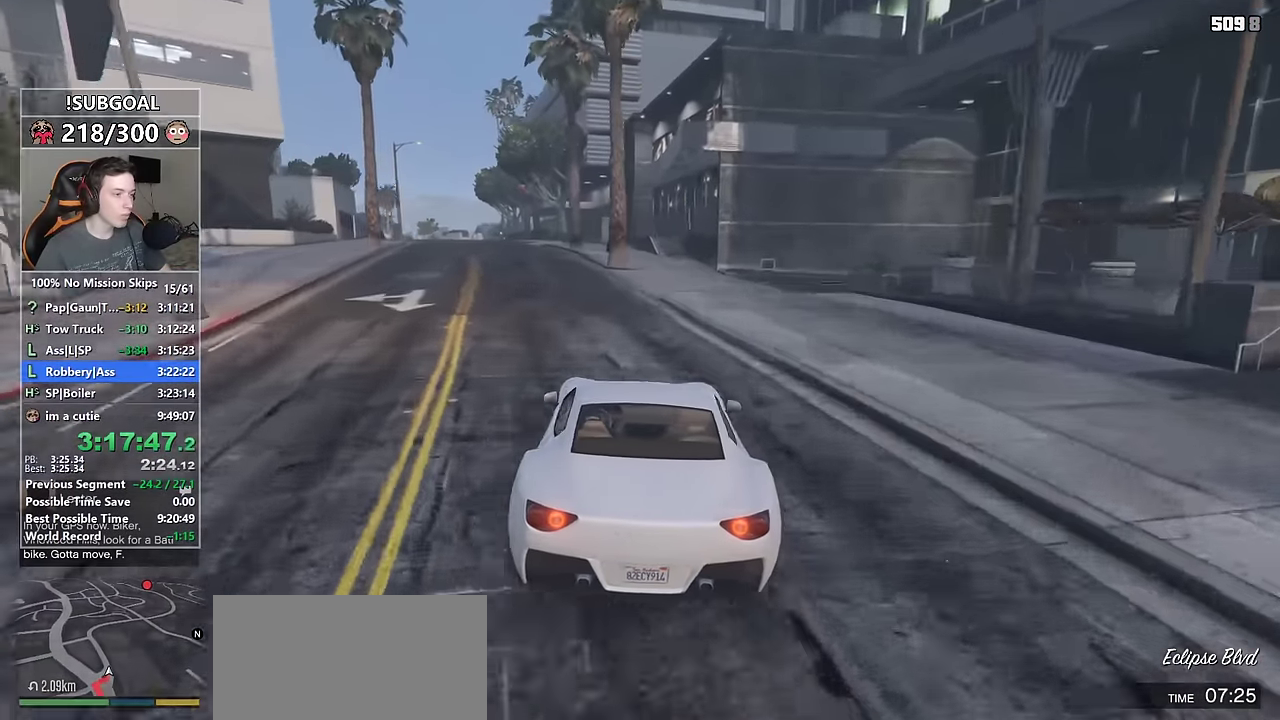
{"keys": ["w"], "mouse": [], "events": [[84, "a", "up"], [267, "a", "down"], [400, "a", "up"]]}
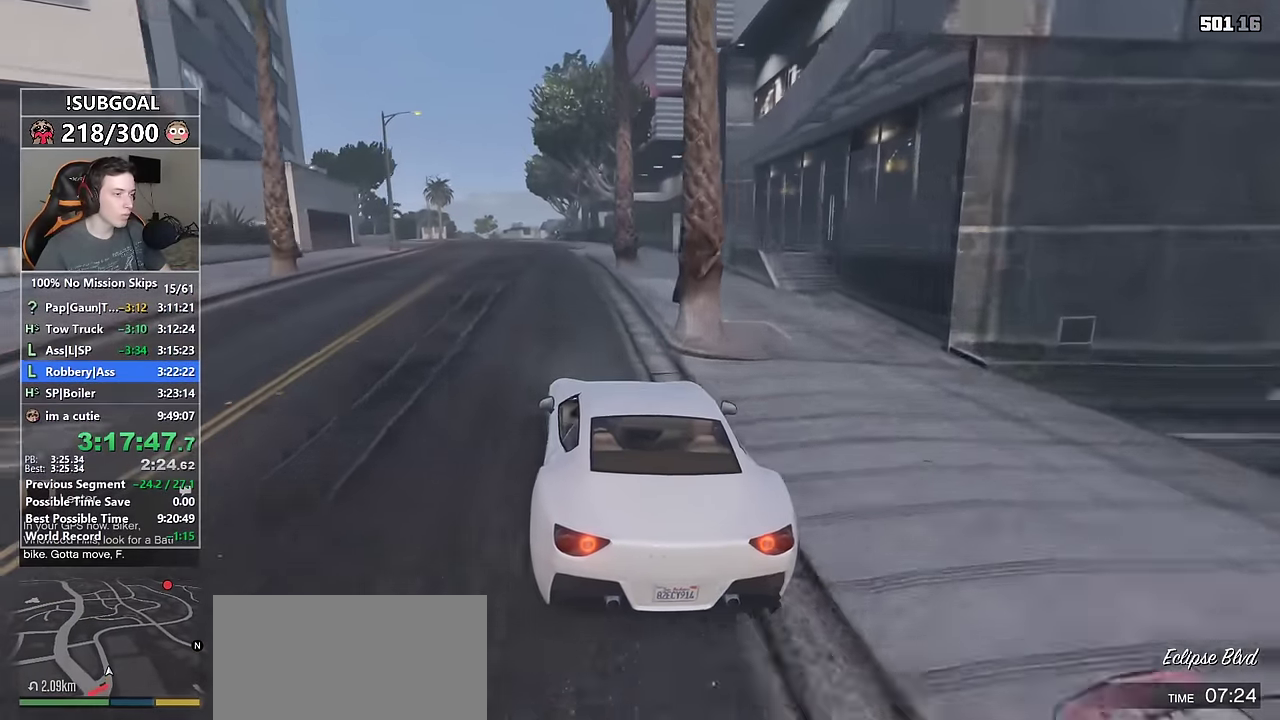
{"keys": ["a", "w"], "mouse": [], "events": [[50, "a", "down"], [100, "a", "up"], [284, "a", "down"], [384, "a", "up"], [467, "a", "down"]]}
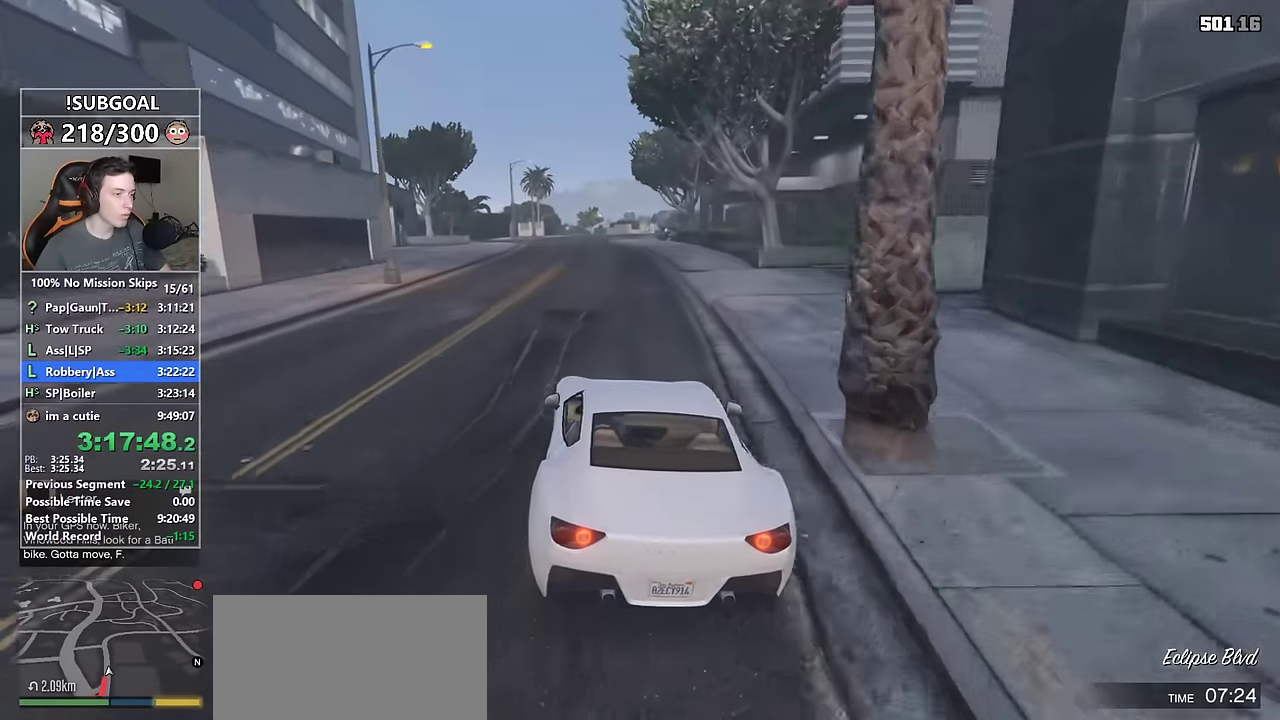
{"keys": ["d", "w"], "mouse": [], "events": [[67, "a", "up"], [484, "d", "down"]]}
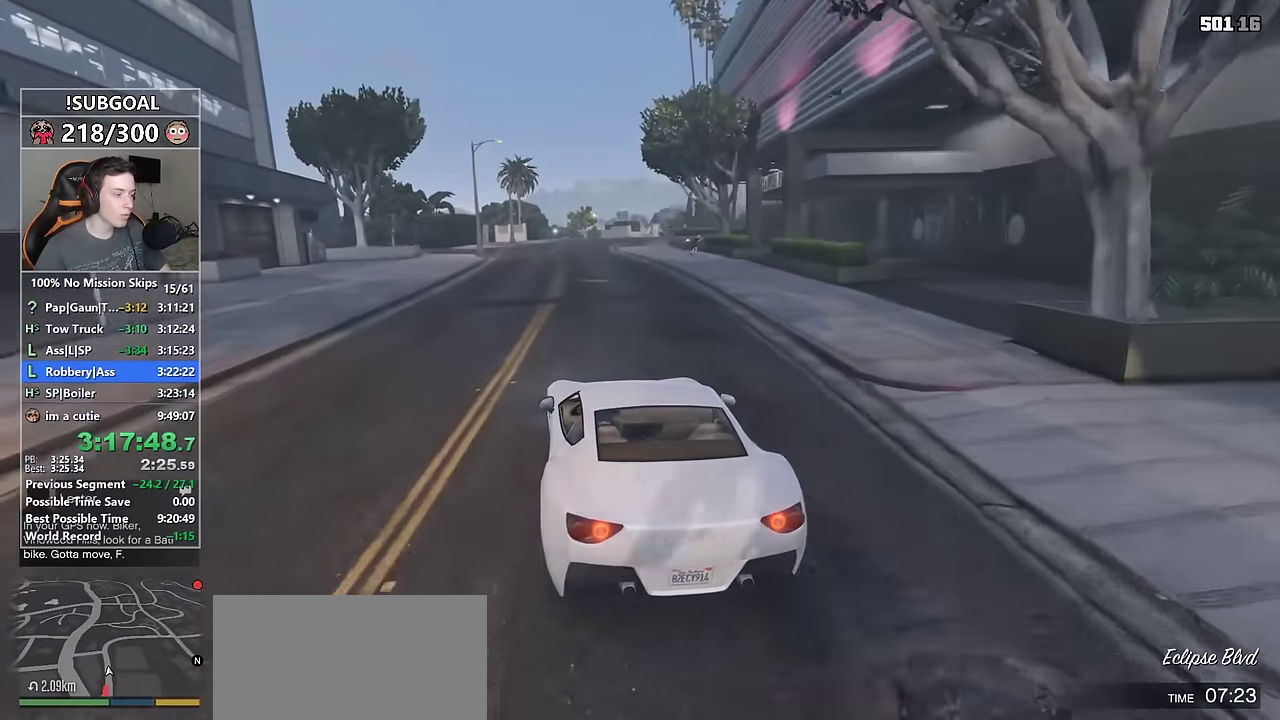
{"keys": ["w"], "mouse": [], "events": [[34, "d", "up"]]}
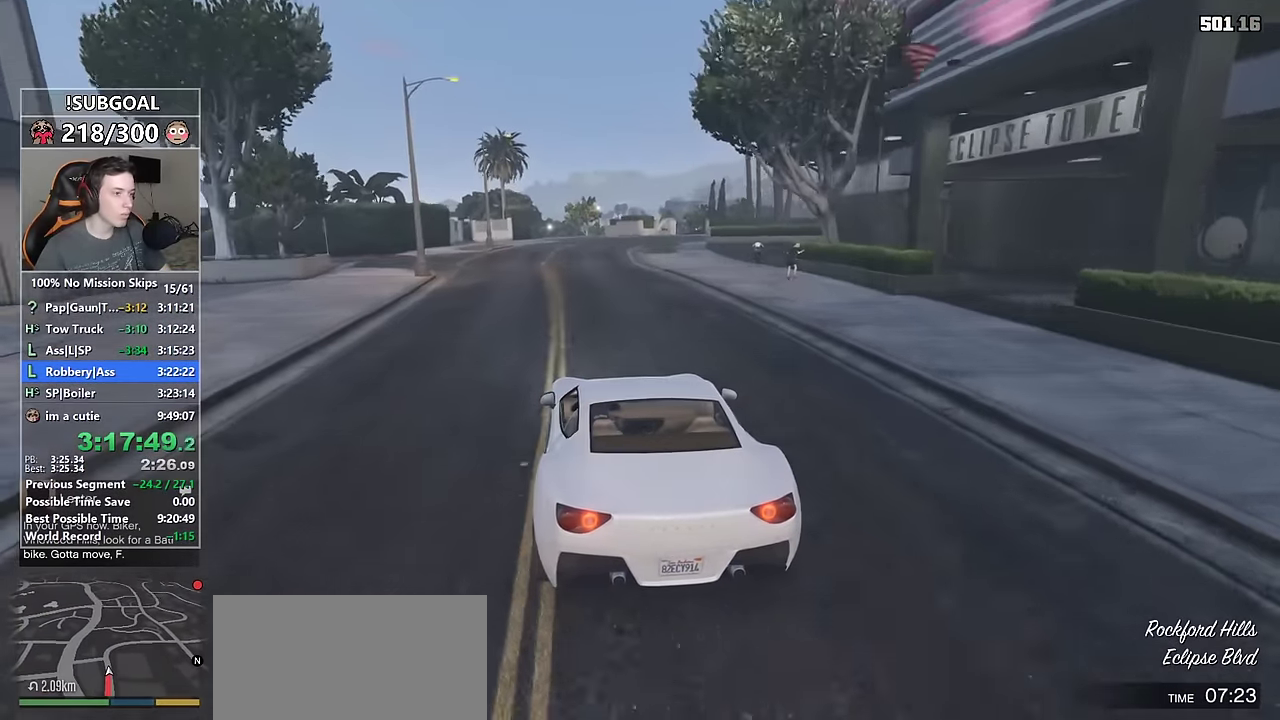
{"keys": ["w"], "mouse": [], "events": [[334, "d", "down"], [417, "d", "up"]]}
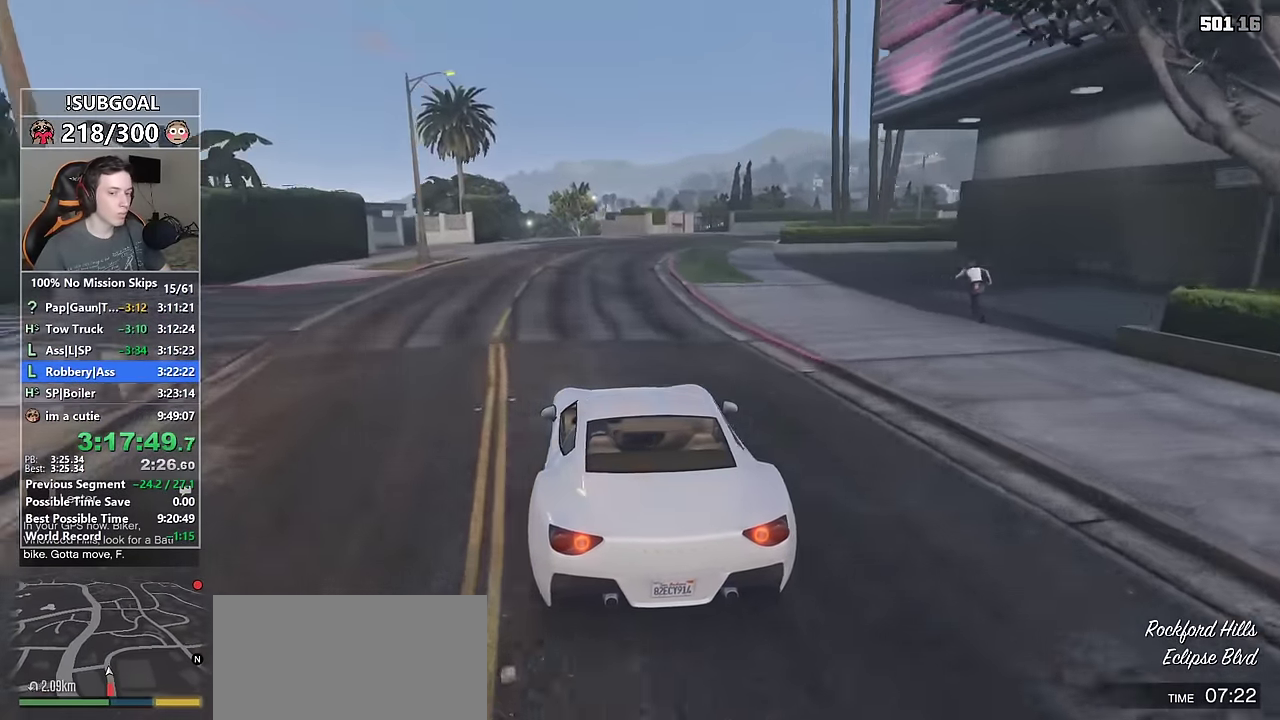
{"keys": ["w"], "mouse": [], "events": [[67, "d", "down"], [167, "d", "up"], [300, "d", "down"], [400, "d", "up"]]}
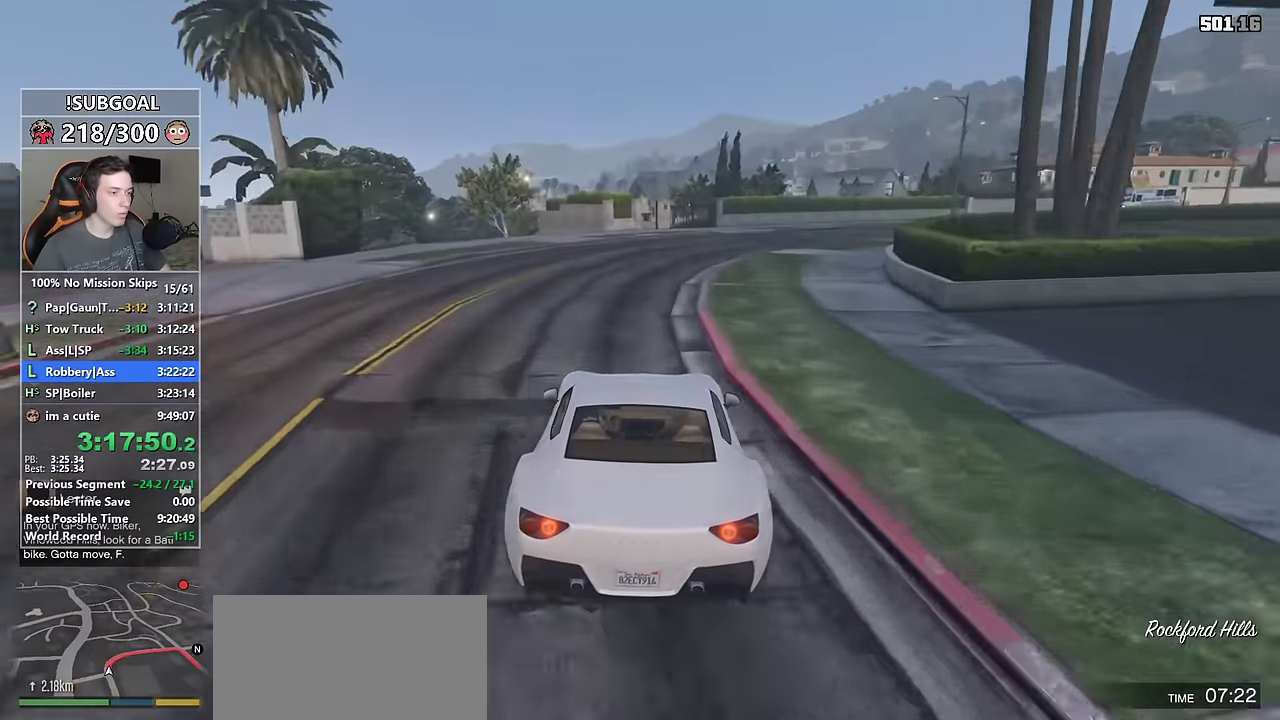
{"keys": ["d", "w"], "mouse": [], "events": [[134, "d", "down"], [217, "mouse_mb5", "down"], [317, "mouse_mb5", "up"], [367, "mouse_mb5", "down"], [500, "mouse_mb5", "up"]]}
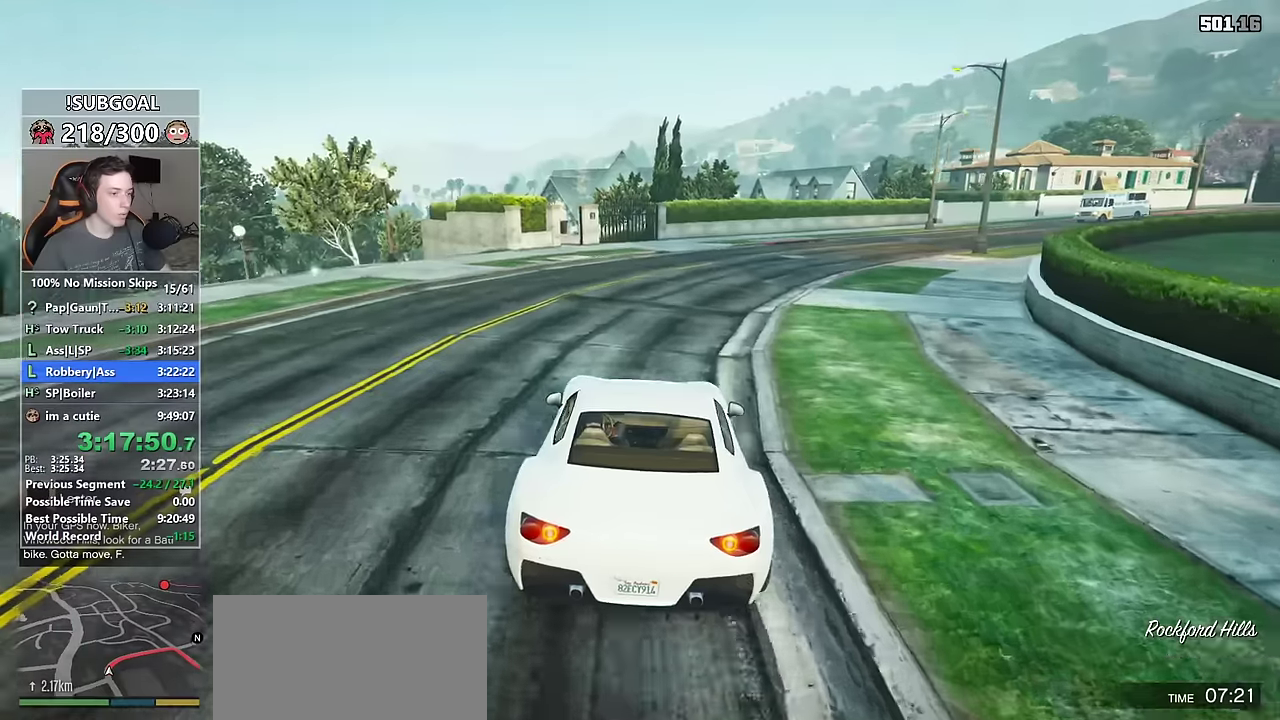
{"keys": ["w"], "mouse": [], "events": [[100, "d", "up"], [283, "d", "down"], [383, "d", "up"]]}
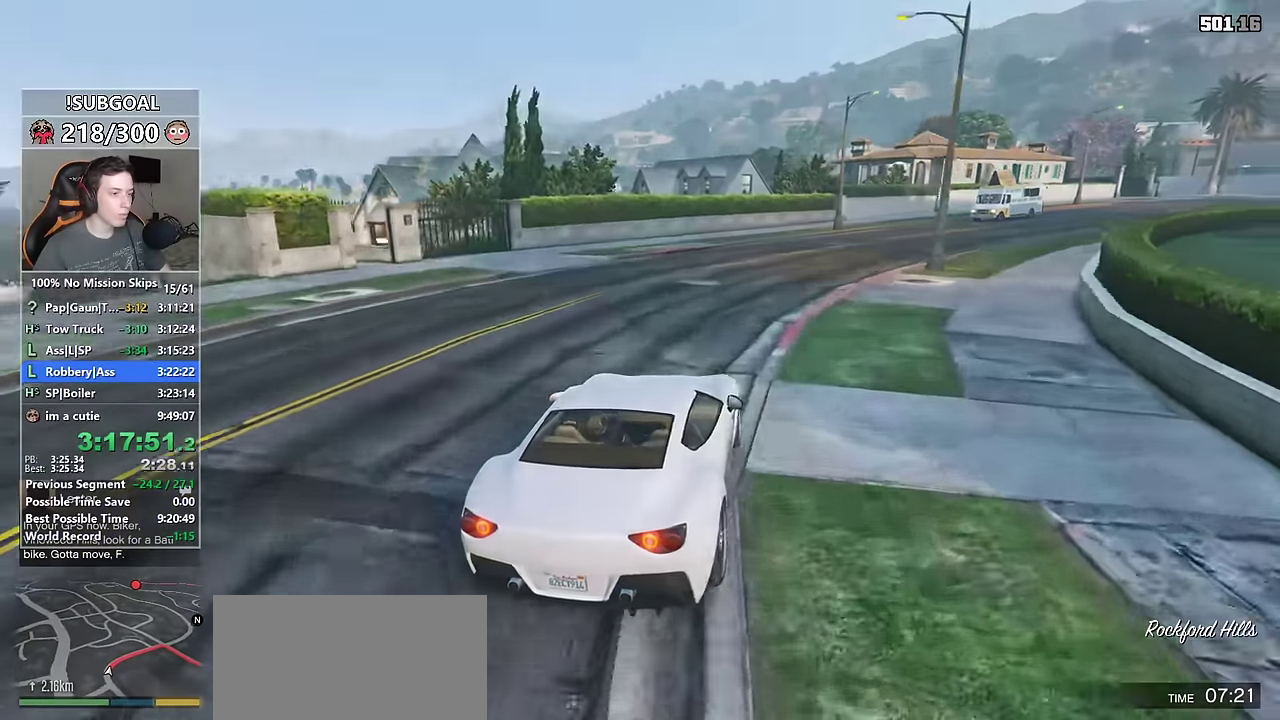
{"keys": ["w"], "mouse": [], "events": [[17, "d", "down"], [117, "d", "up"], [250, "d", "down"], [383, "d", "up"]]}
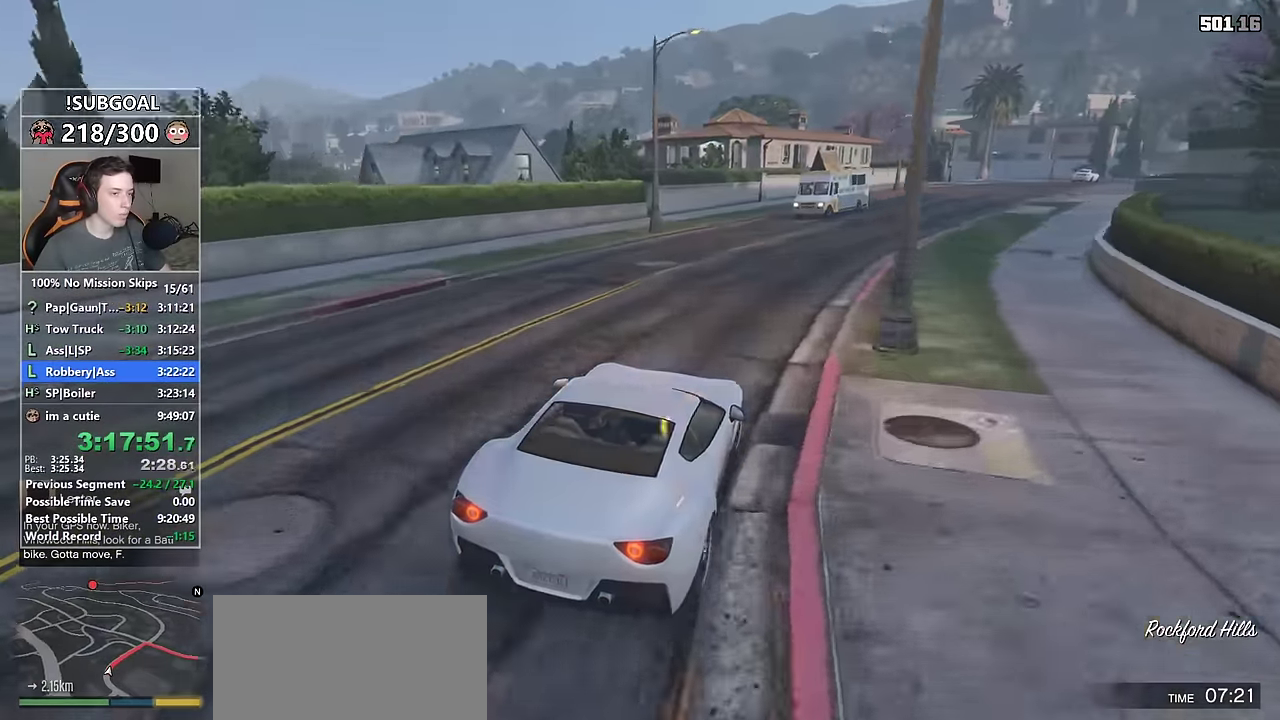
{"keys": ["w"], "mouse": [], "events": [[33, "d", "down"], [133, "d", "up"], [233, "d", "down"], [317, "d", "up"], [450, "d", "down"], [500, "d", "up"]]}
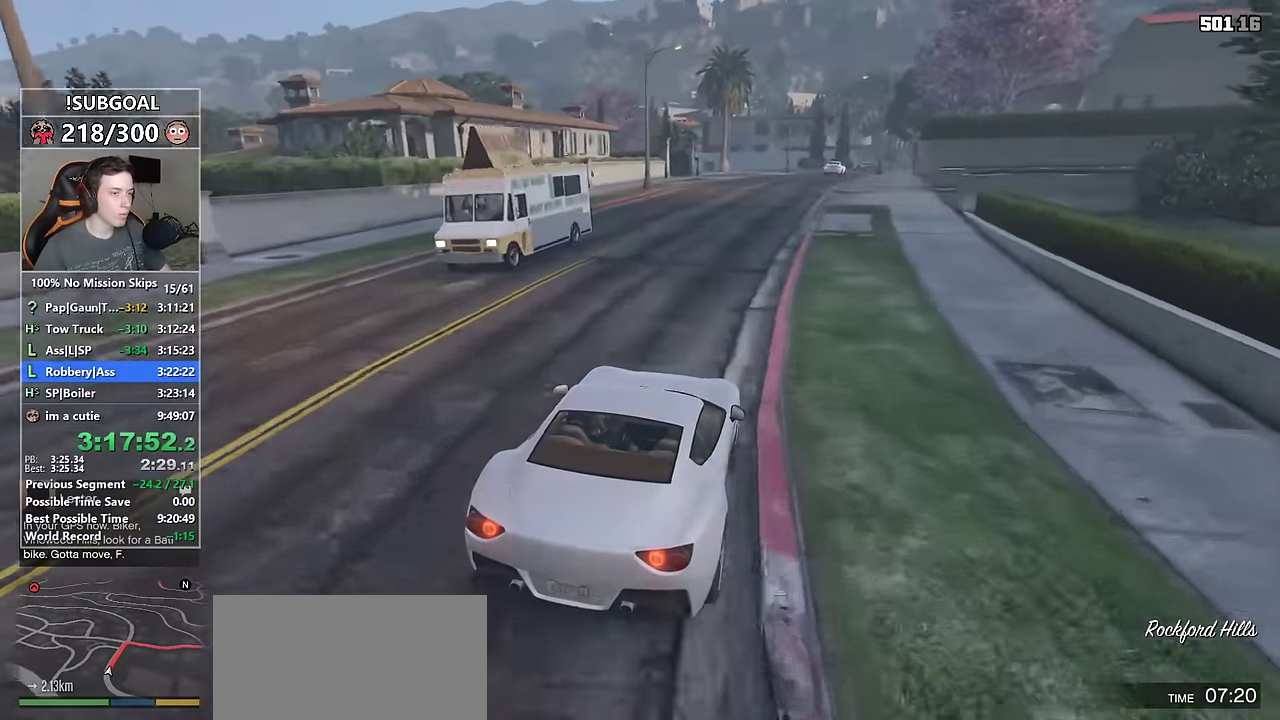
{"keys": ["w"], "mouse": [], "events": []}
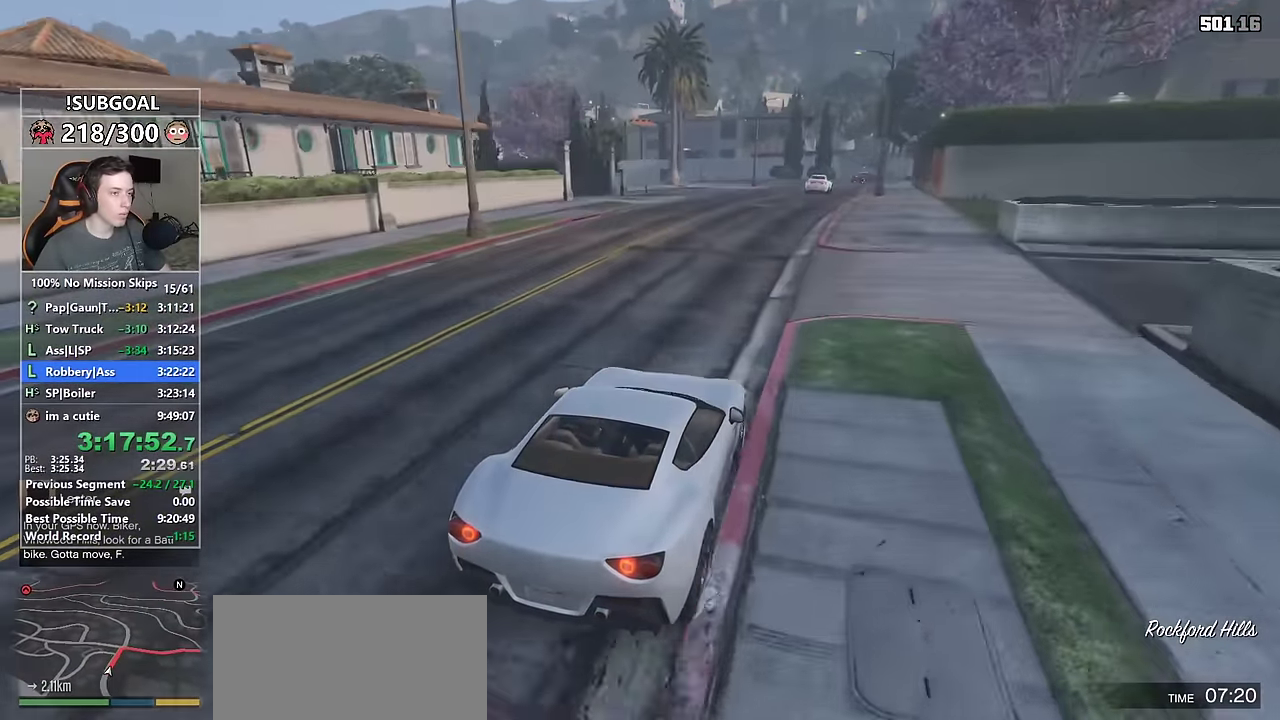
{"keys": ["w"], "mouse": [], "events": [[250, "a", "down"], [300, "a", "up"], [400, "a", "down"], [483, "a", "up"]]}
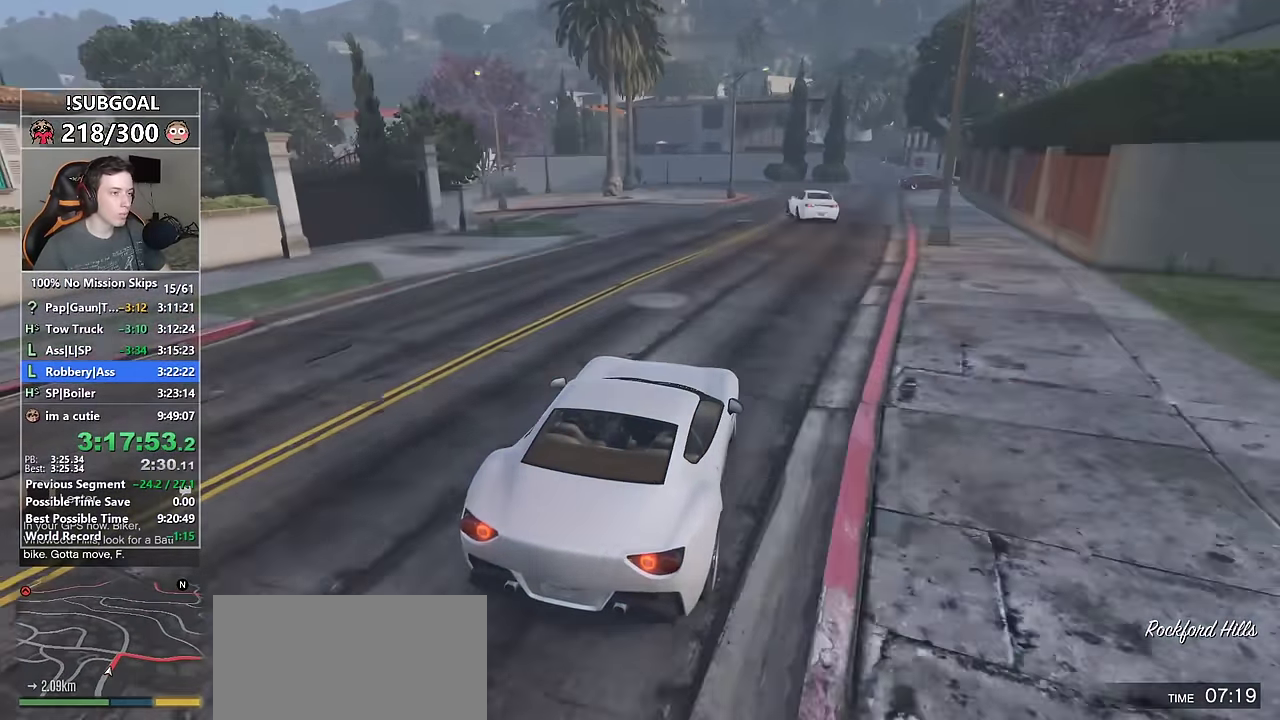
{"keys": ["a"], "mouse": ["mb5"], "events": [[117, "a", "down"], [217, "w", "up"], [317, "mouse_mb5", "down"], [400, "mouse_mb5", "up"], [500, "mouse_mb5", "down"]]}
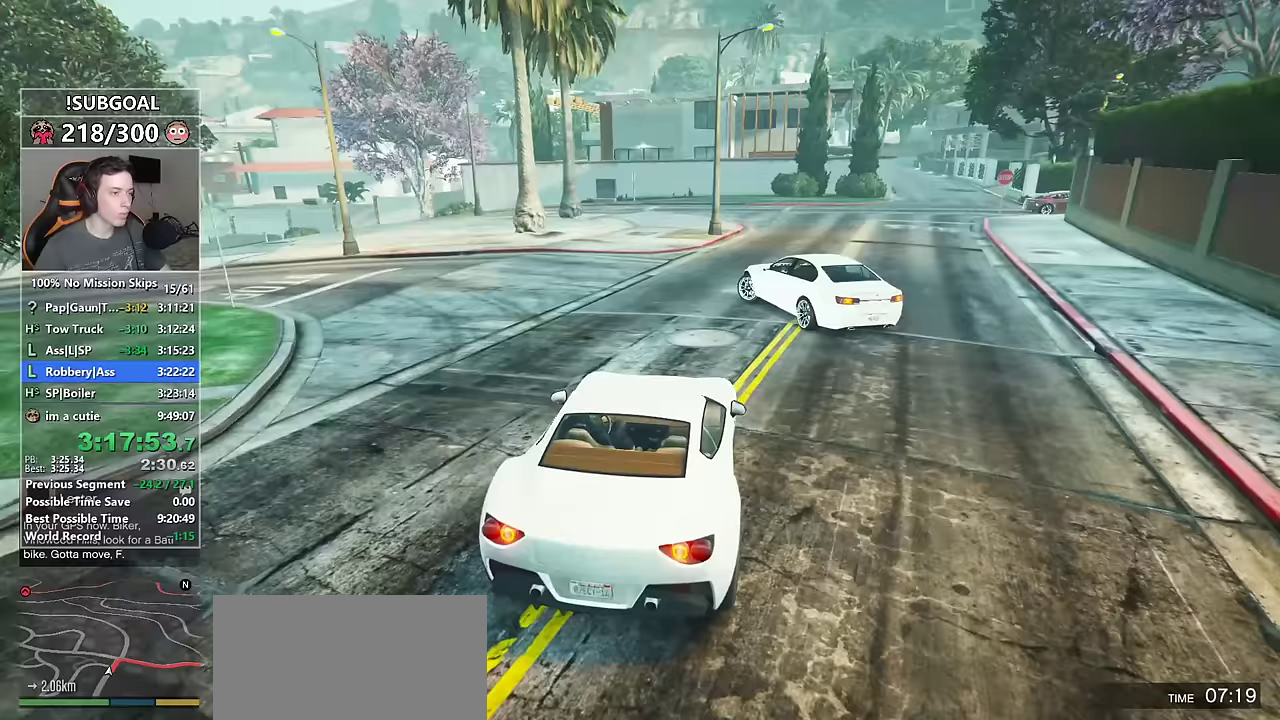
{"keys": ["d"], "mouse": [], "events": [[100, "mouse_mb5", "up"], [283, "a", "up"], [367, "d", "down"]]}
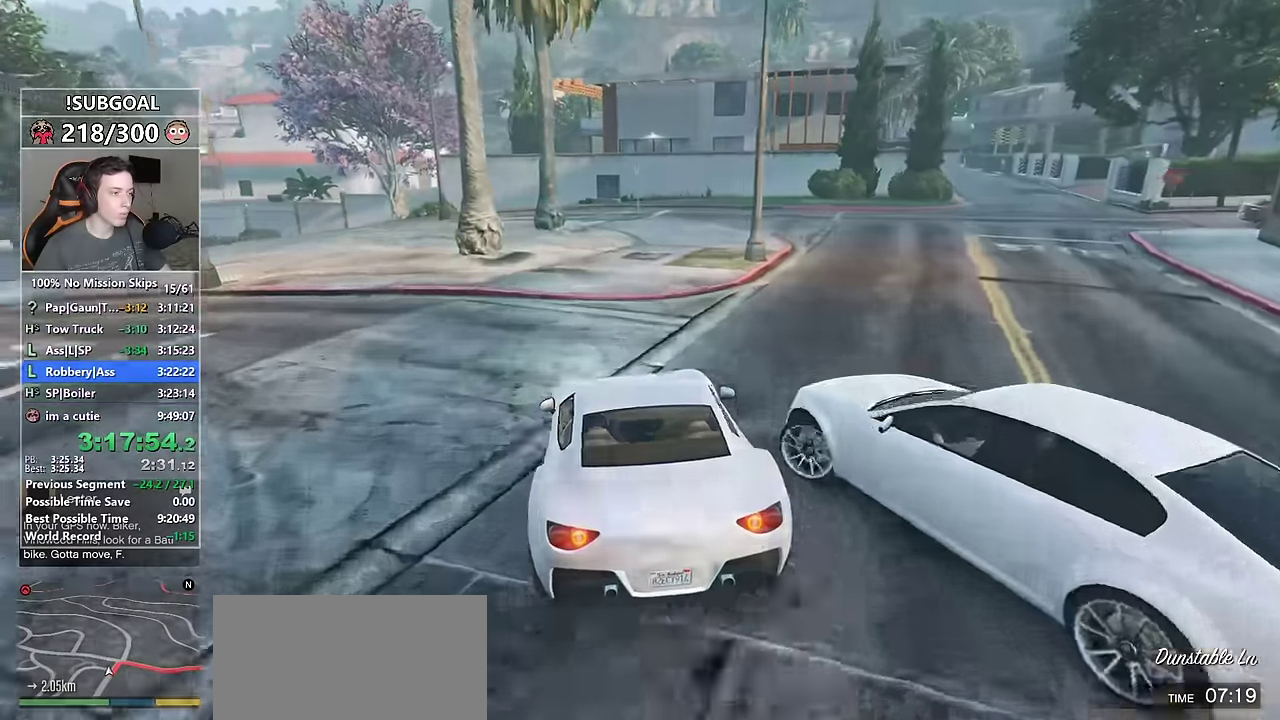
{"keys": ["a"], "mouse": [], "events": [[17, "d", "up"], [250, "a", "down"], [383, "a", "up"], [450, "a", "down"]]}
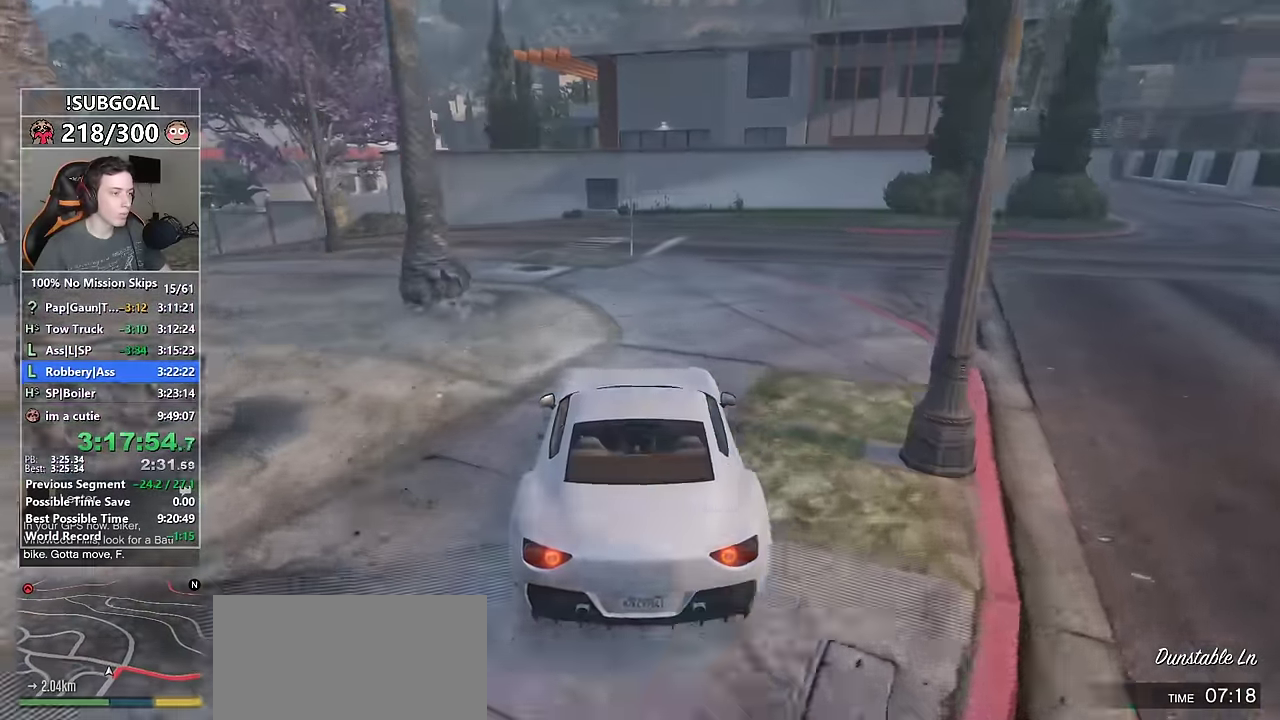
{"keys": ["w"], "mouse": [], "events": [[83, "mouse_mb5", "down"], [217, "mouse_mb5", "up"], [267, "mouse_mb5", "down"], [350, "w", "down"], [367, "mouse_mb5", "up"], [500, "a", "up"]]}
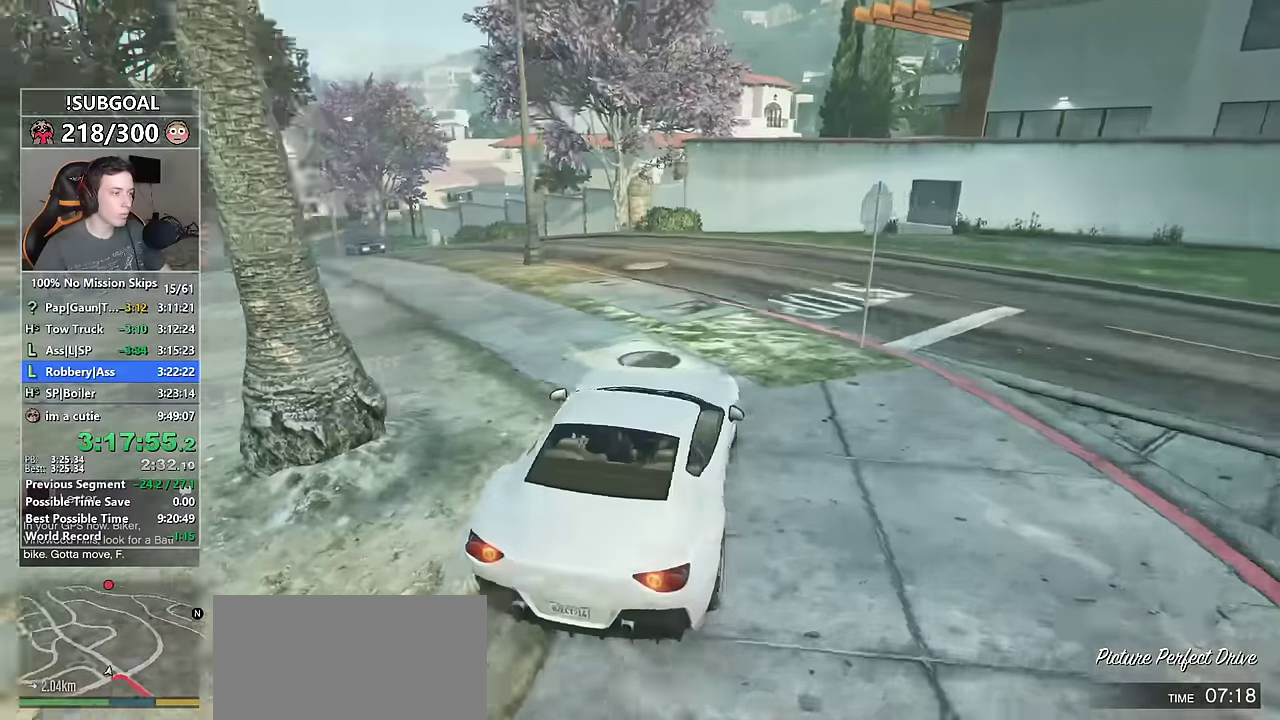
{"keys": ["w"], "mouse": [], "events": [[100, "a", "down"], [184, "a", "up"], [334, "a", "down"], [384, "a", "up"]]}
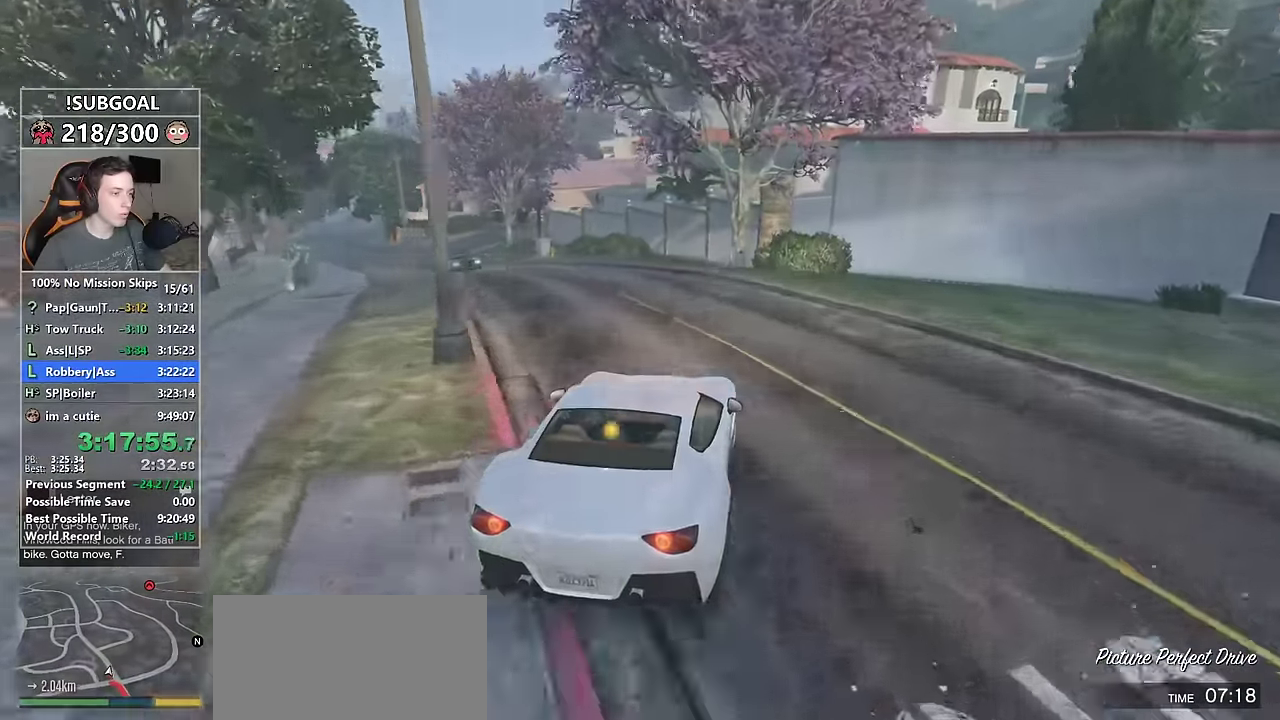
{"keys": ["a", "w"], "mouse": [], "events": [[67, "a", "down"], [250, "mouse_mb5", "down"], [250, "s", "down"], [350, "mouse_mb5", "up"], [384, "mouse_mb5", "down"], [484, "mouse_mb5", "up"], [484, "s", "up"]]}
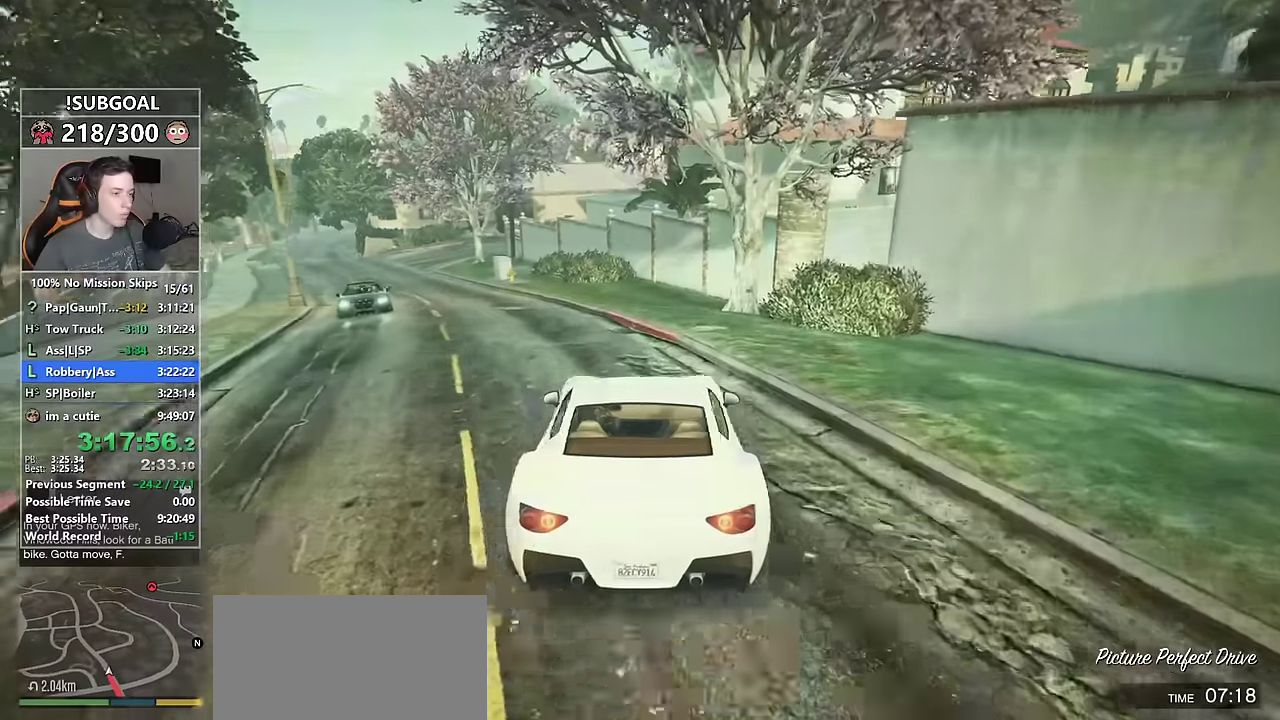
{"keys": ["a", "w"], "mouse": [], "events": []}